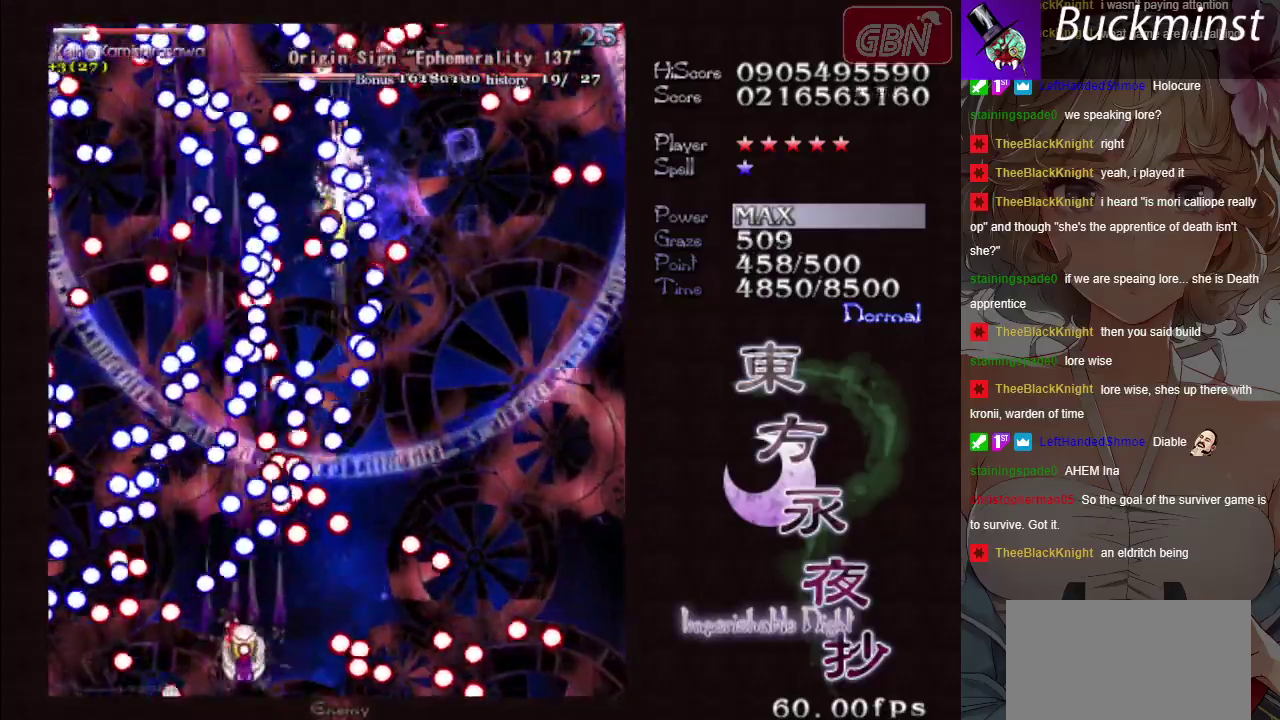
Gameplay with a controller (Xbox layout); each line is a JSON object with the inputs held at the frame after it (dt_ms = milliseconds from this image to that frame). "button_events" lists button changes between this image and that frame as [ms after this image, input, new state], when the widget could be followed in between (sticks are given only as held states). Not read: L3 R3 right_stick.
{"dt_ms": 400, "buttons": ["A", "X"], "left_stick": "center", "button_events": []}
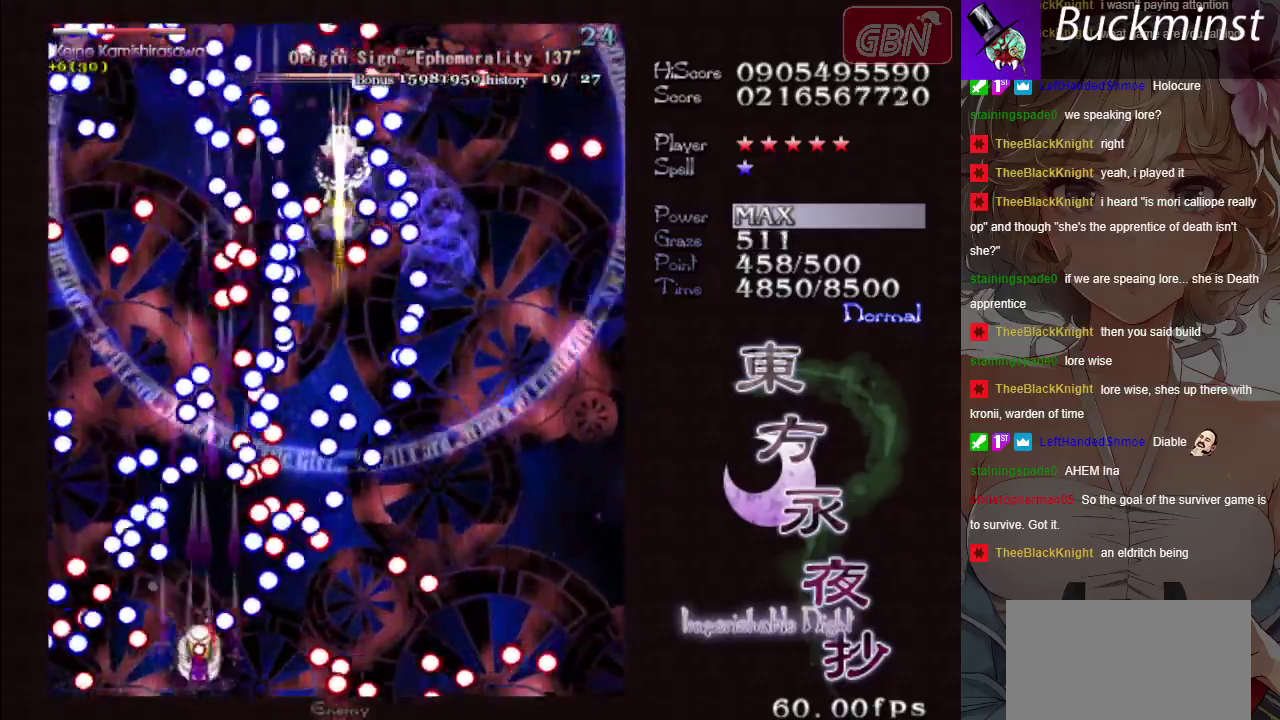
{"dt_ms": 300, "buttons": ["A", "X"], "left_stick": "right", "button_events": []}
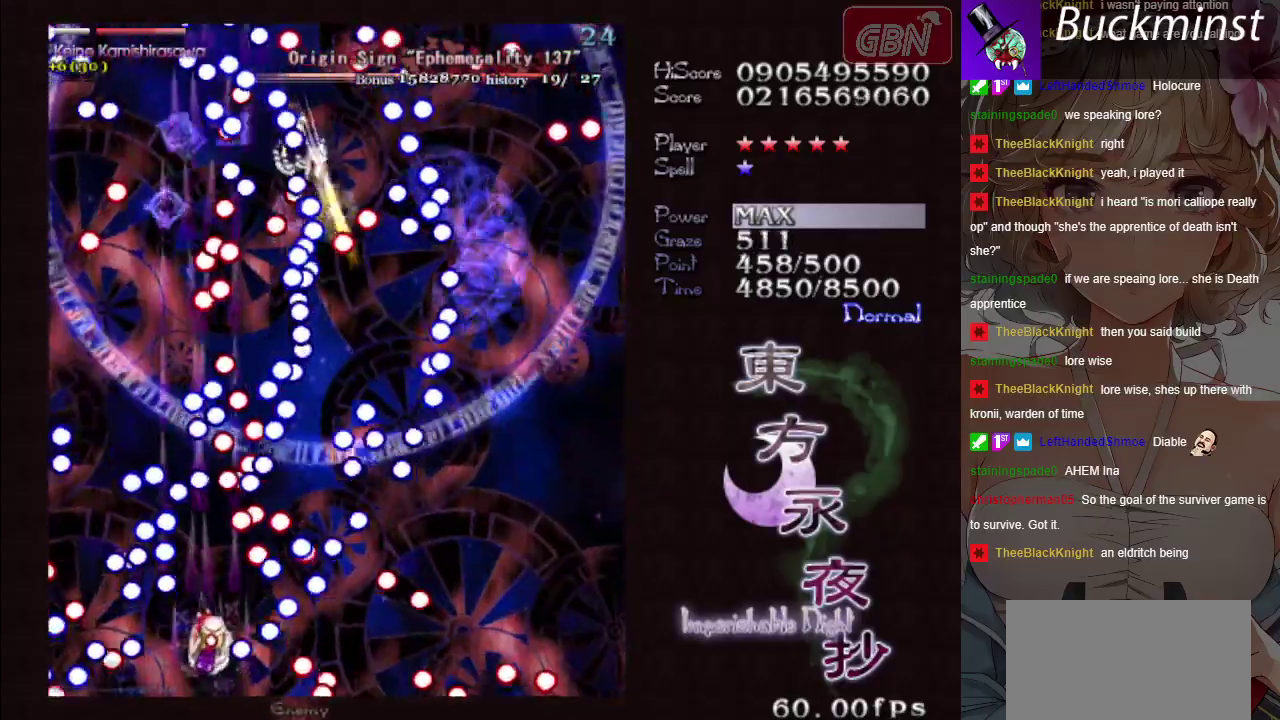
{"dt_ms": 300, "buttons": ["A", "X"], "left_stick": "down-right", "button_events": []}
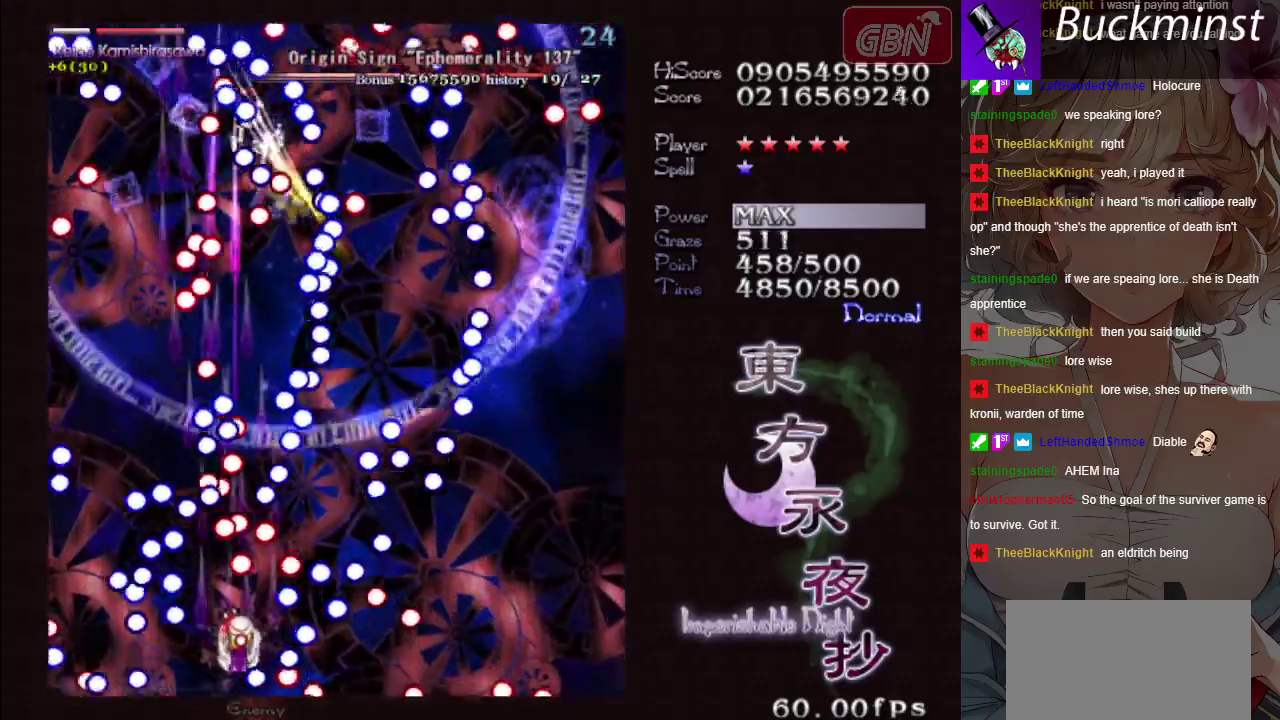
{"dt_ms": 400, "buttons": ["A", "X"], "left_stick": "right", "button_events": []}
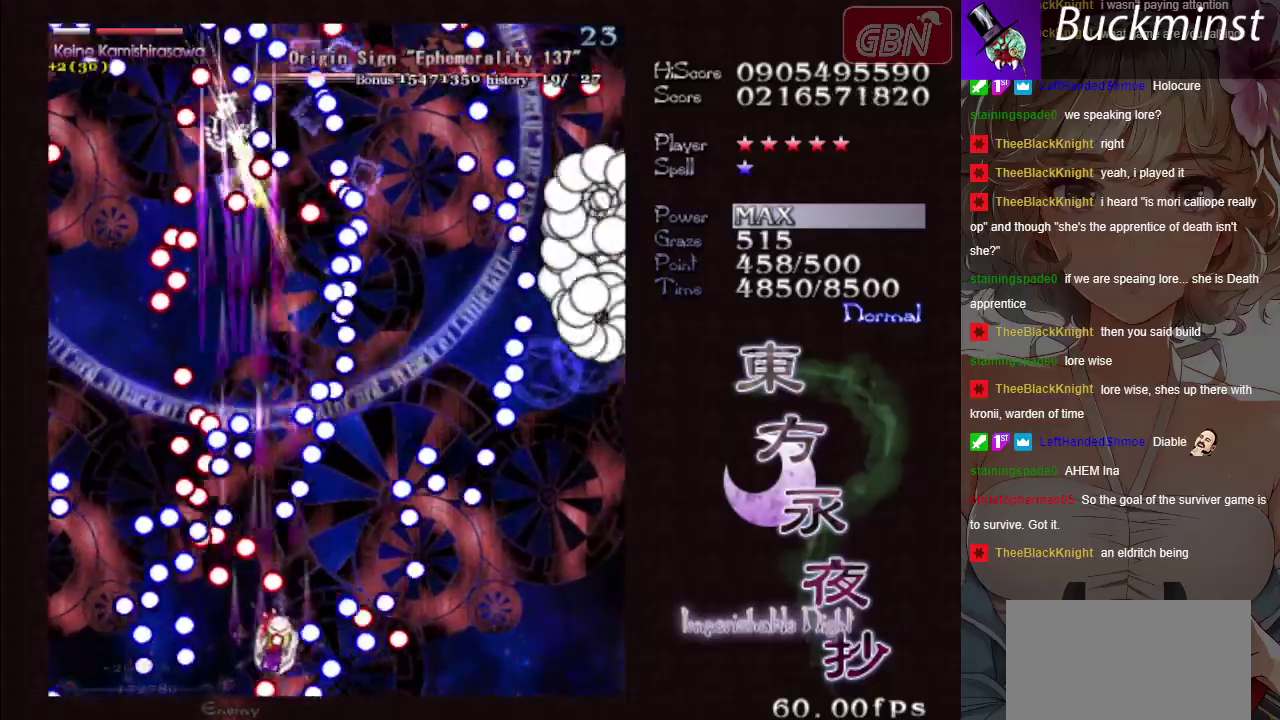
{"dt_ms": 300, "buttons": ["A", "X"], "left_stick": "right", "button_events": []}
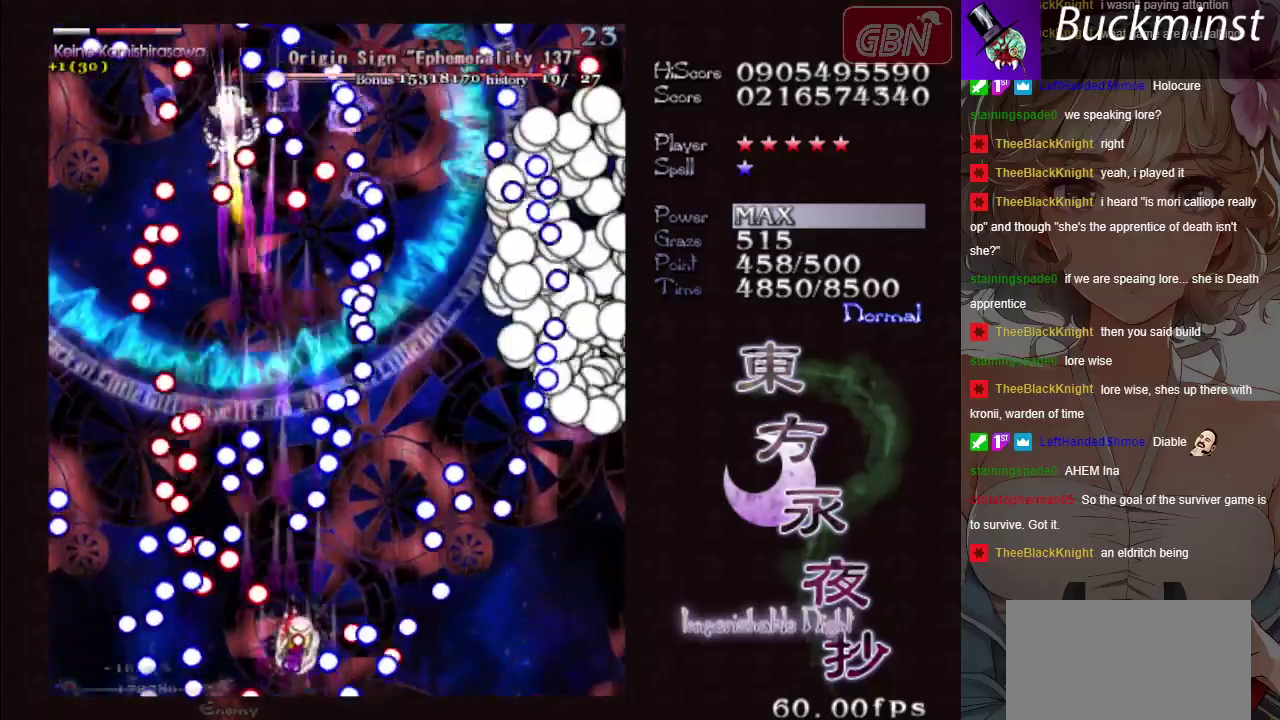
{"dt_ms": 200, "buttons": ["A", "X"], "left_stick": "center", "button_events": []}
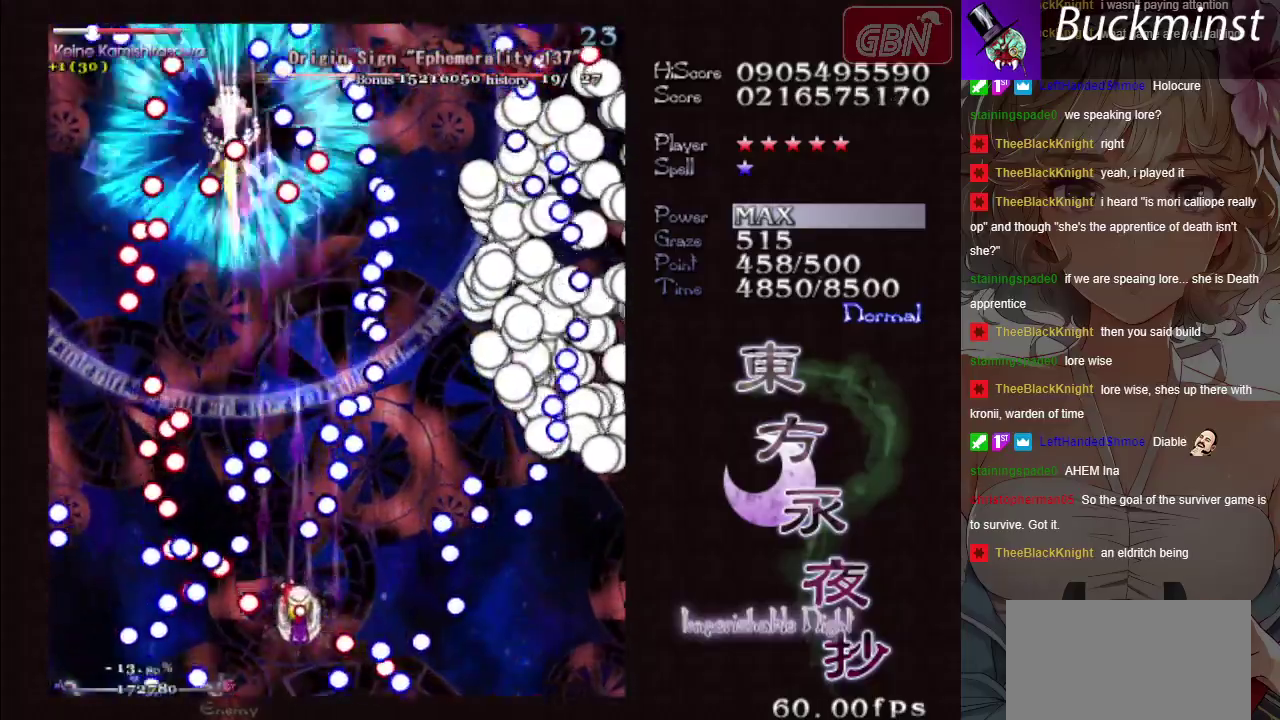
{"dt_ms": 600, "buttons": ["A", "X"], "left_stick": "center", "button_events": []}
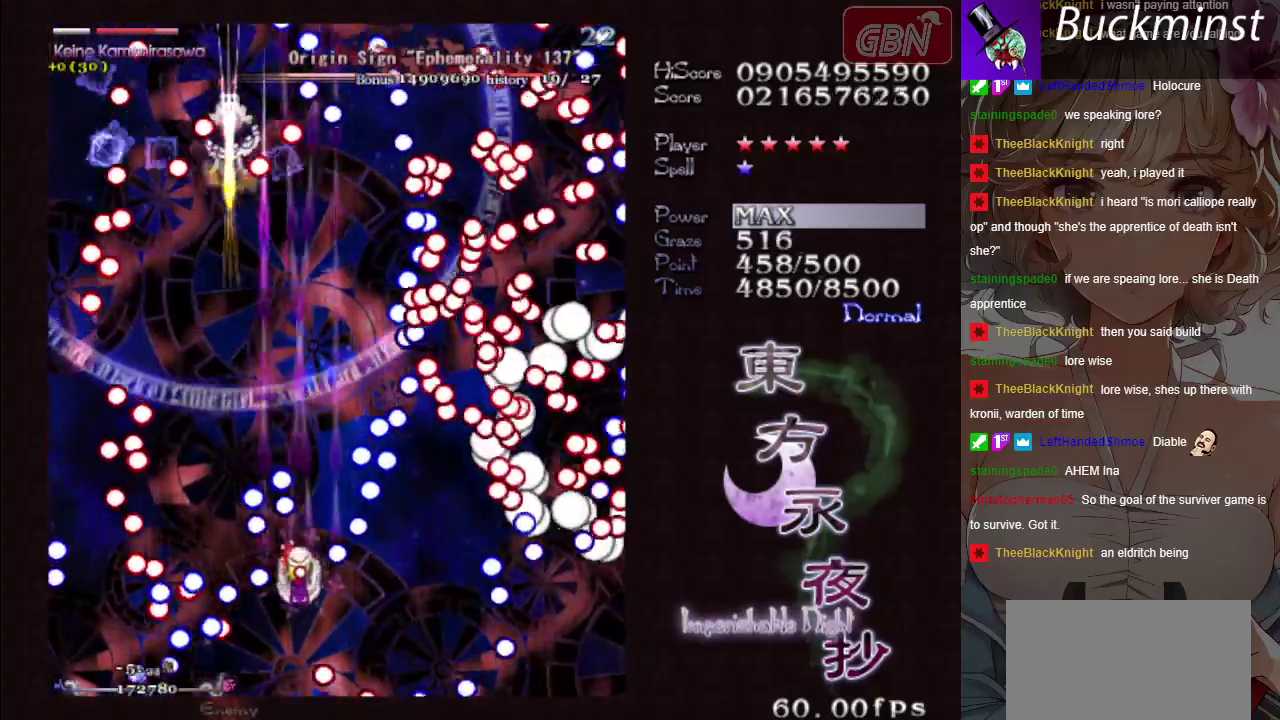
{"dt_ms": 500, "buttons": ["A", "X"], "left_stick": "center", "button_events": []}
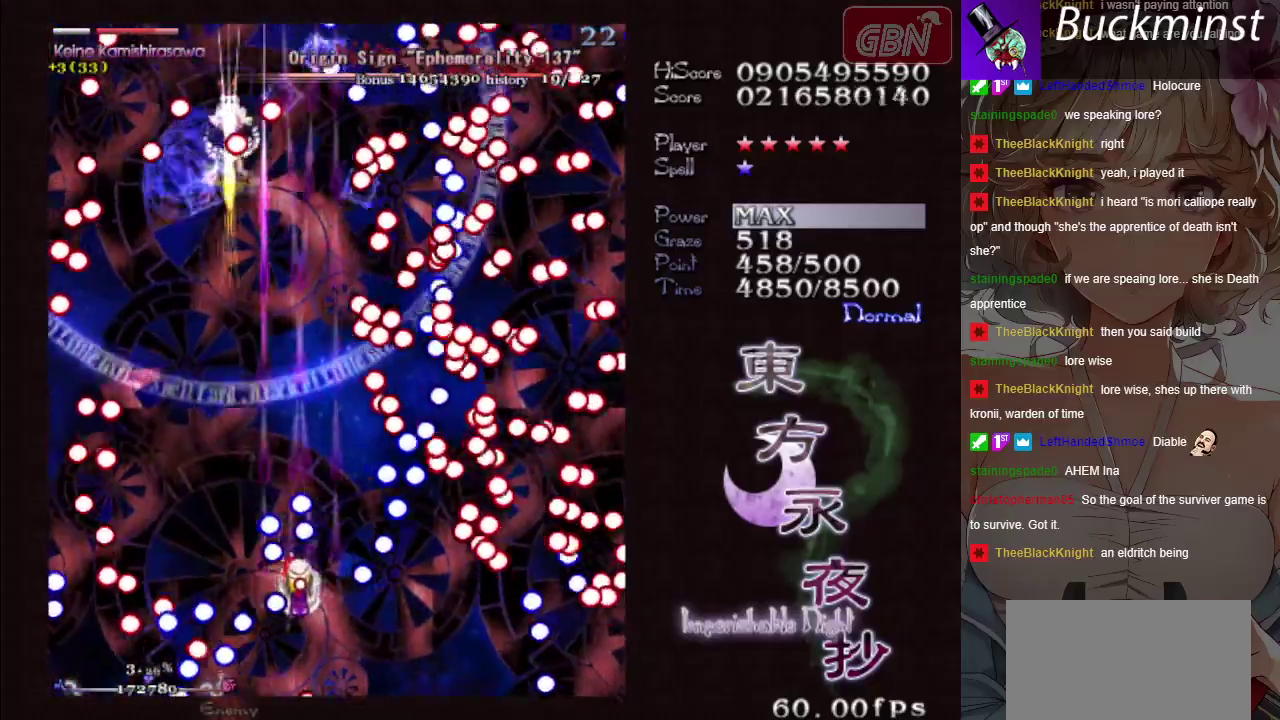
{"dt_ms": 700, "buttons": ["A", "X"], "left_stick": "center", "button_events": []}
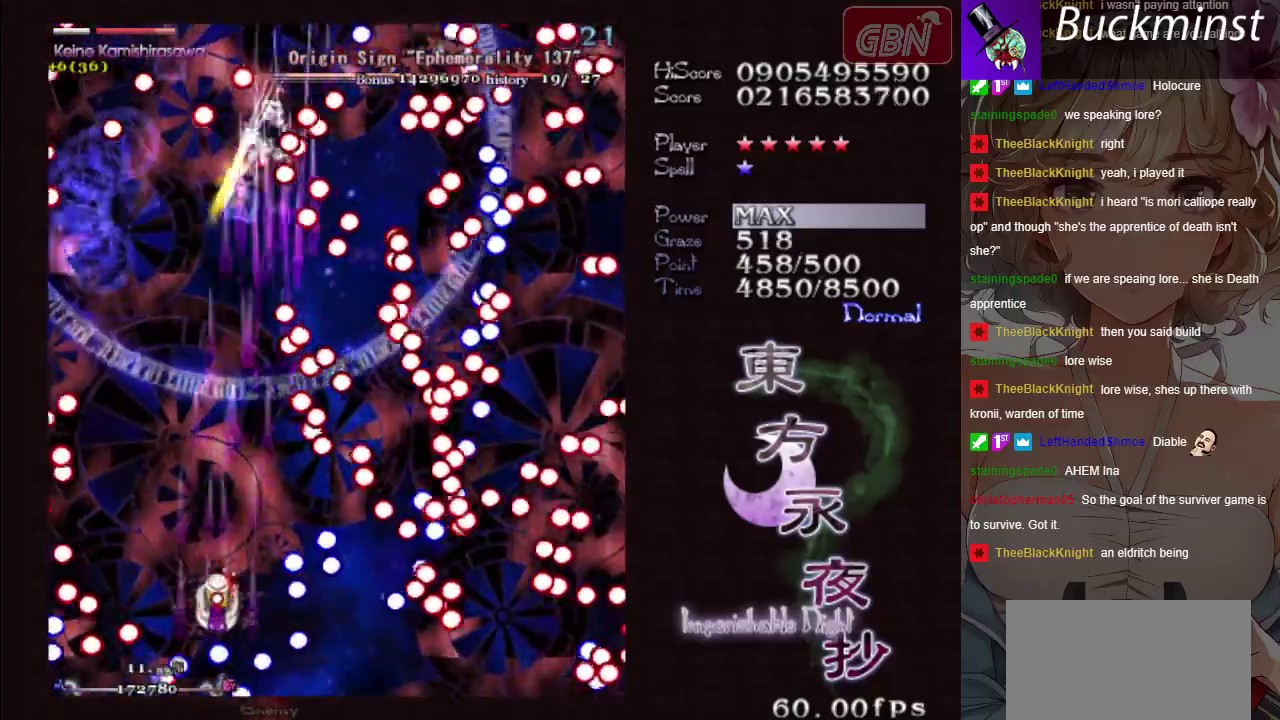
{"dt_ms": 500, "buttons": ["A", "X"], "left_stick": "center", "button_events": []}
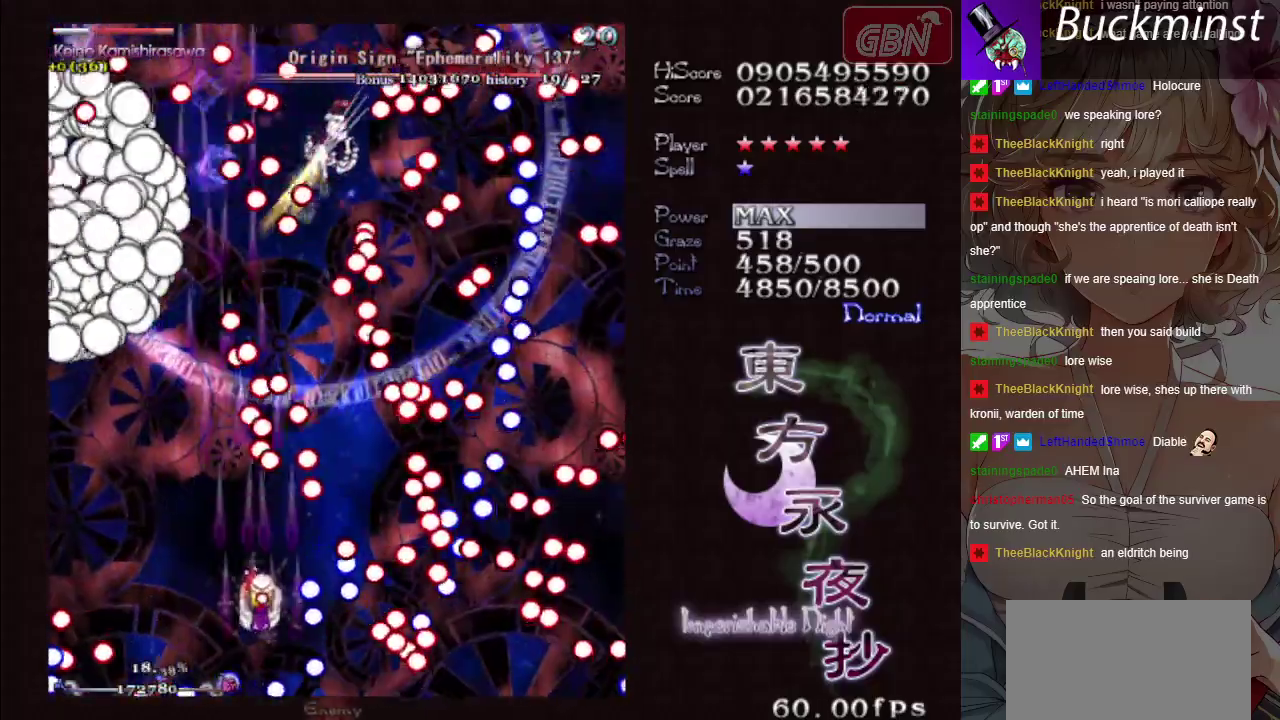
{"dt_ms": 300, "buttons": ["A", "X"], "left_stick": "up-right", "button_events": []}
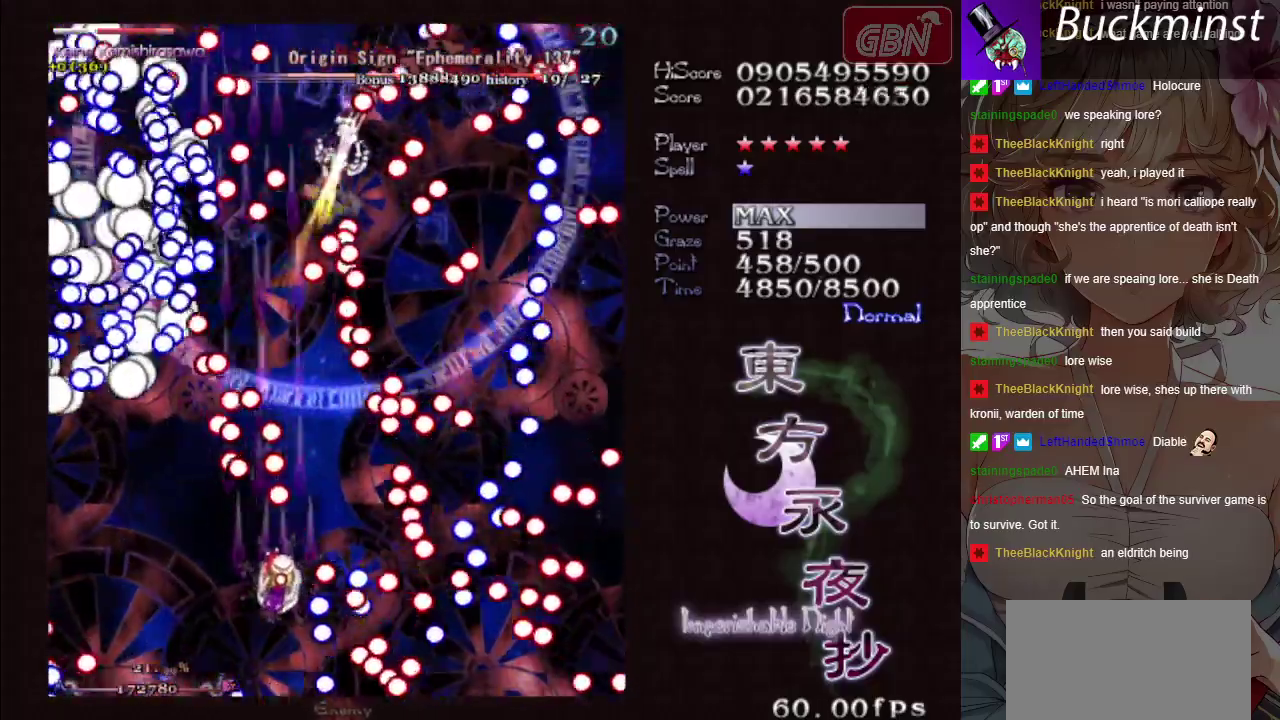
{"dt_ms": 400, "buttons": ["A", "X"], "left_stick": "center", "button_events": []}
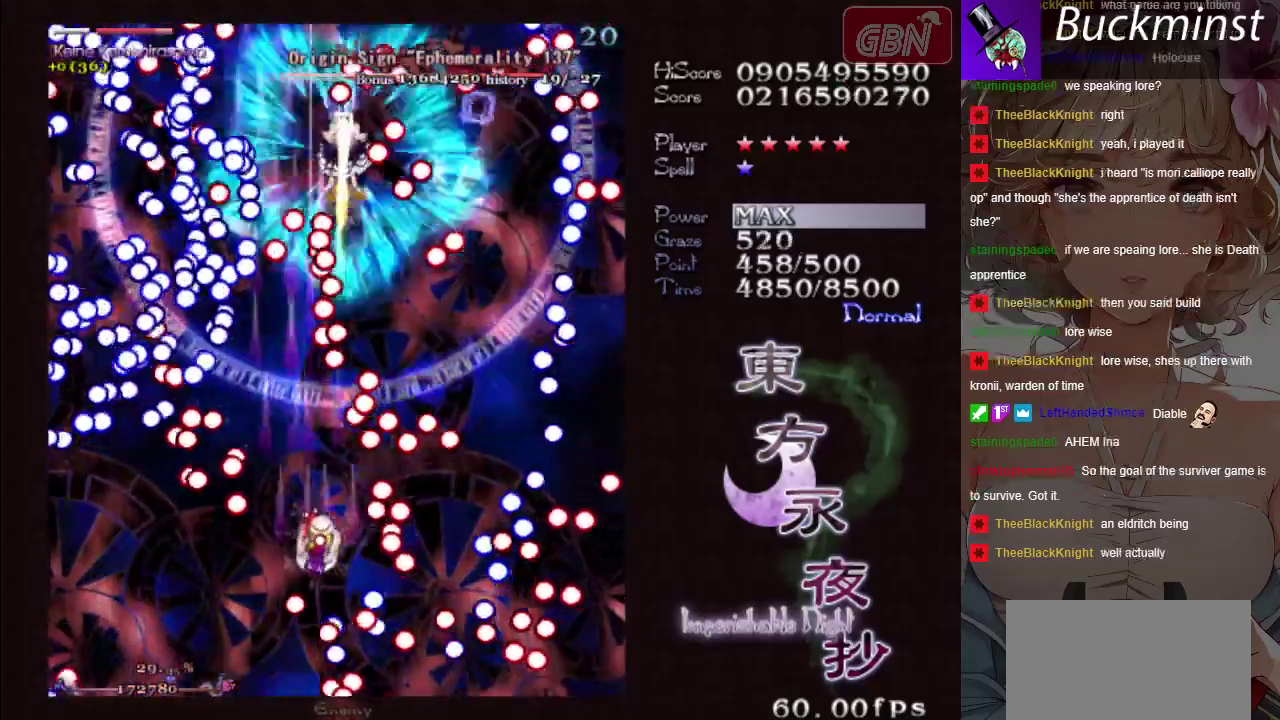
{"dt_ms": 800, "buttons": ["A", "X"], "left_stick": "down-left", "button_events": []}
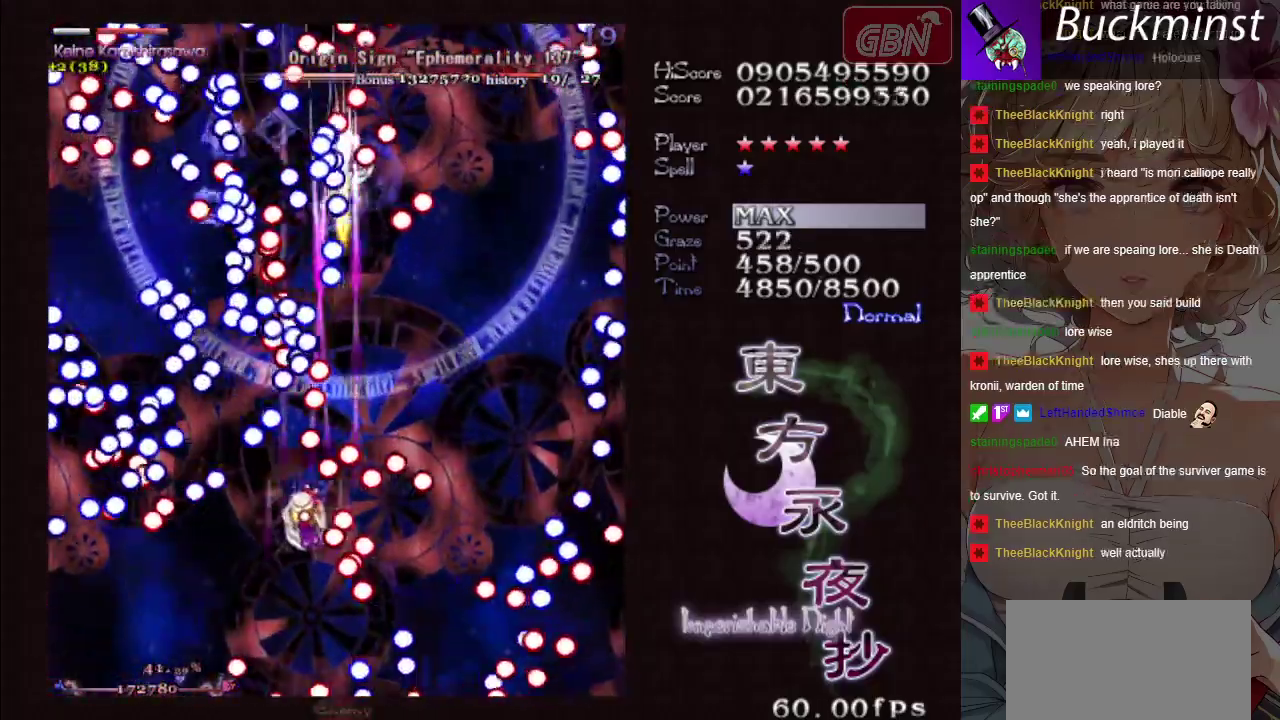
{"dt_ms": 300, "buttons": ["A", "X"], "left_stick": "down", "button_events": []}
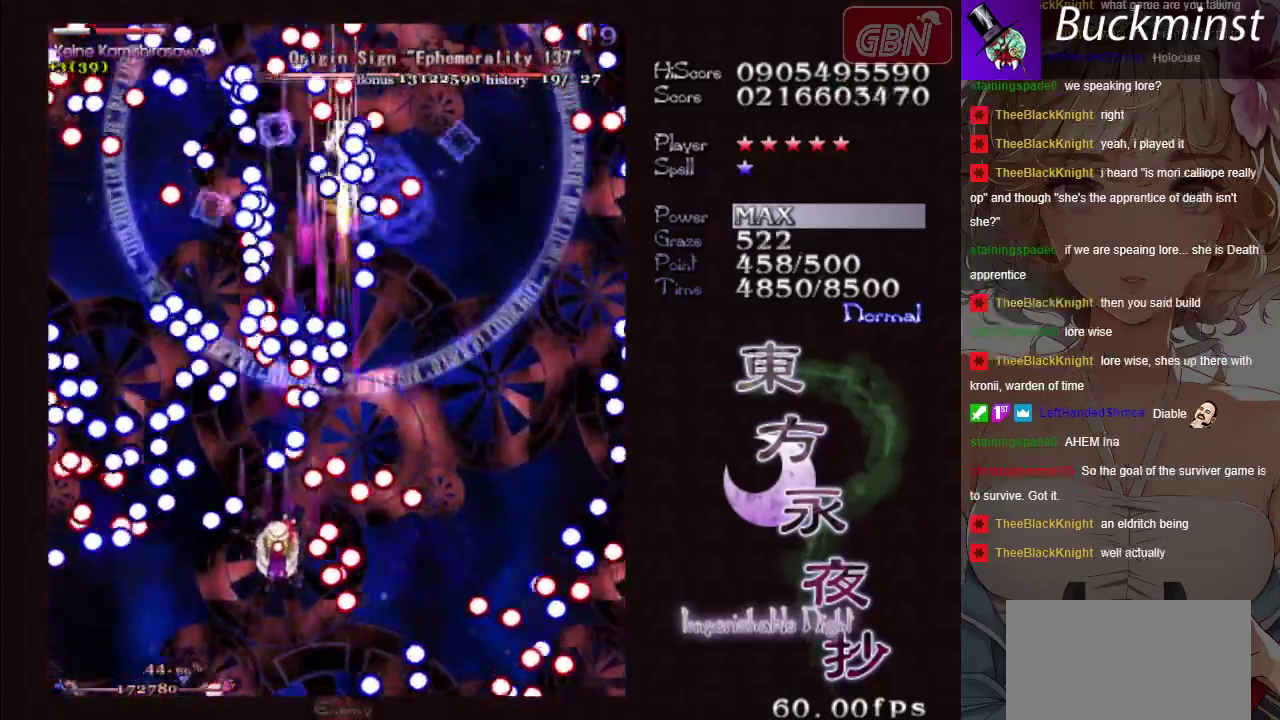
{"dt_ms": 500, "buttons": ["A", "X"], "left_stick": "down", "button_events": []}
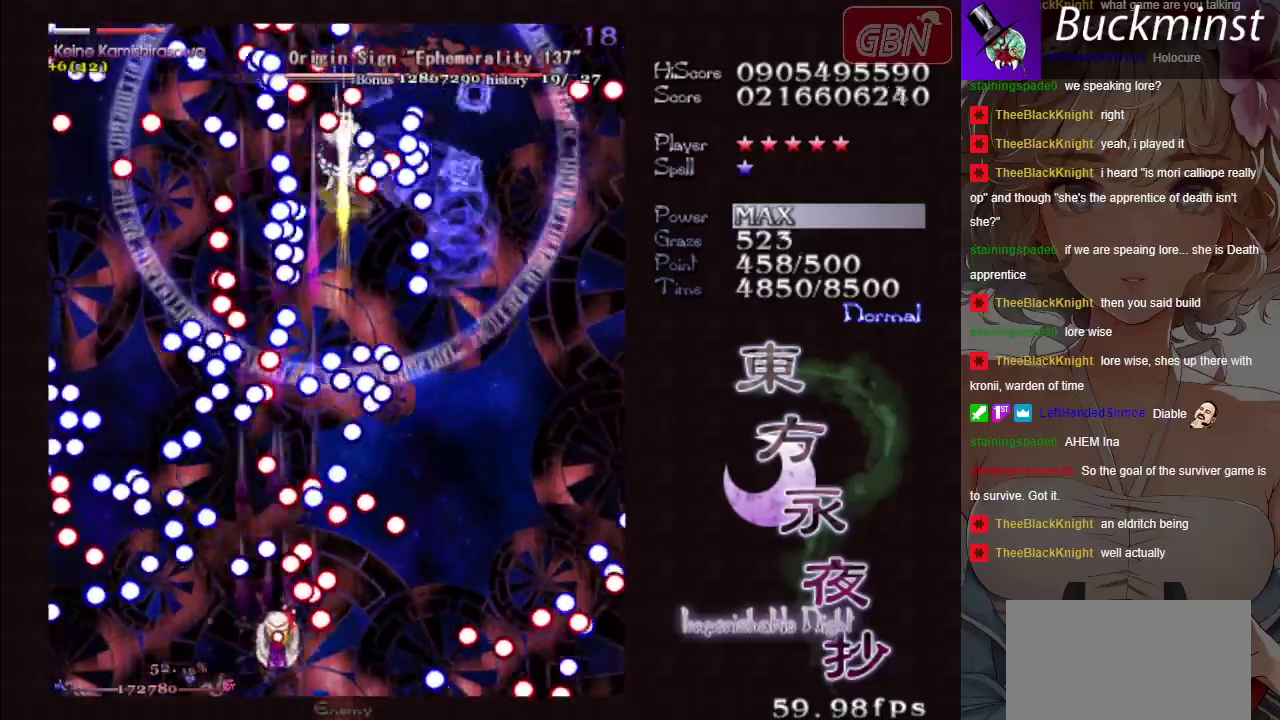
{"dt_ms": 300, "buttons": ["A", "X"], "left_stick": "down-right", "button_events": []}
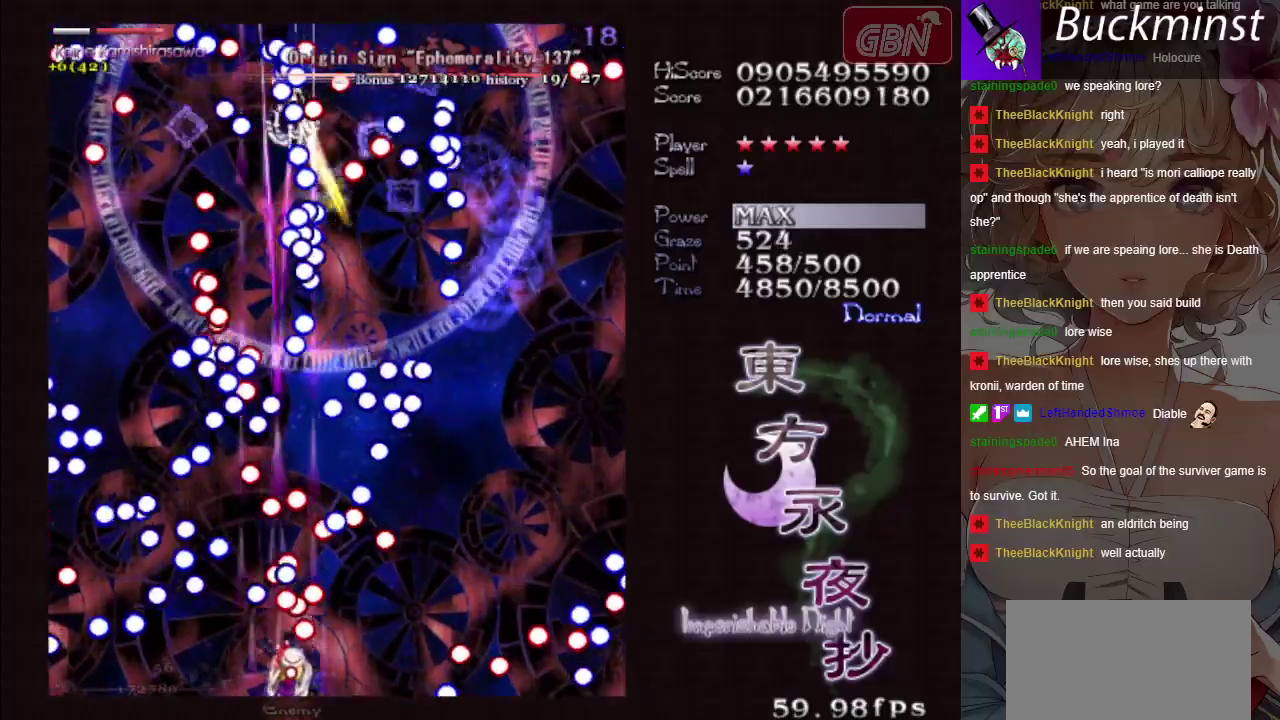
{"dt_ms": 700, "buttons": ["A", "X"], "left_stick": "center", "button_events": []}
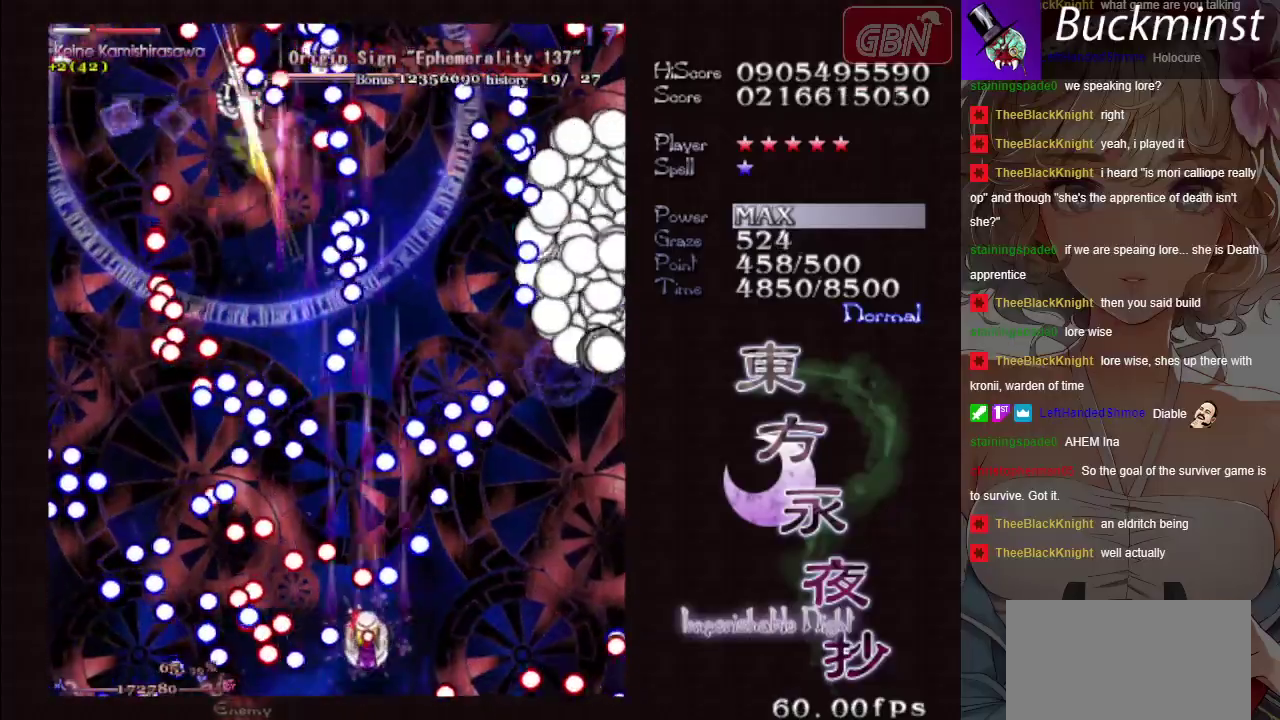
{"dt_ms": 600, "buttons": ["A", "X"], "left_stick": "up-right", "button_events": []}
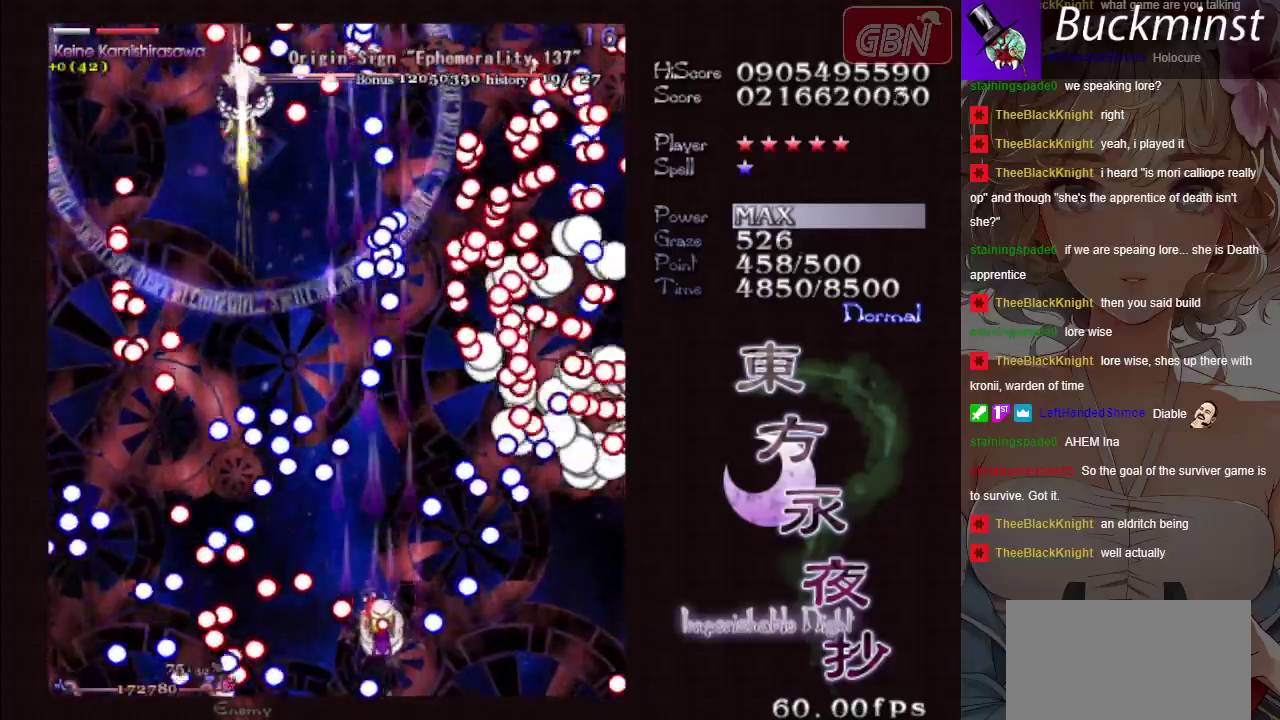
{"dt_ms": 600, "buttons": ["A", "X"], "left_stick": "center", "button_events": []}
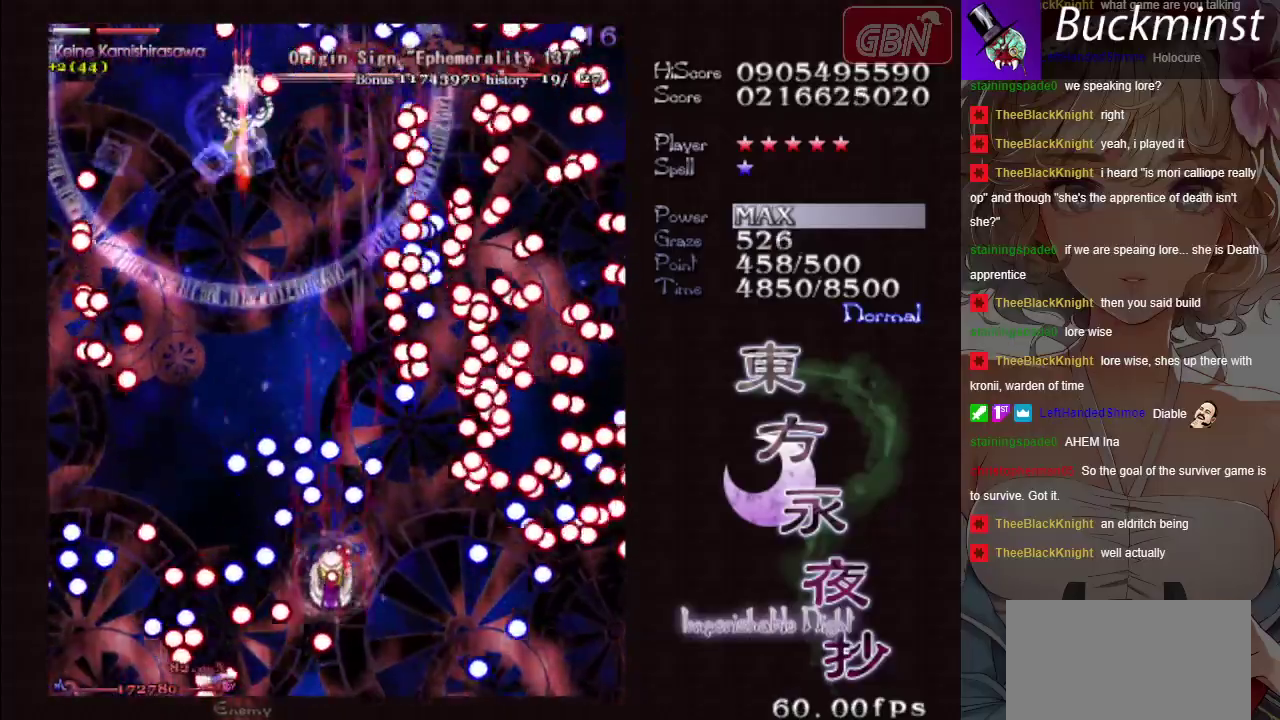
{"dt_ms": 500, "buttons": ["A", "X"], "left_stick": "center", "button_events": []}
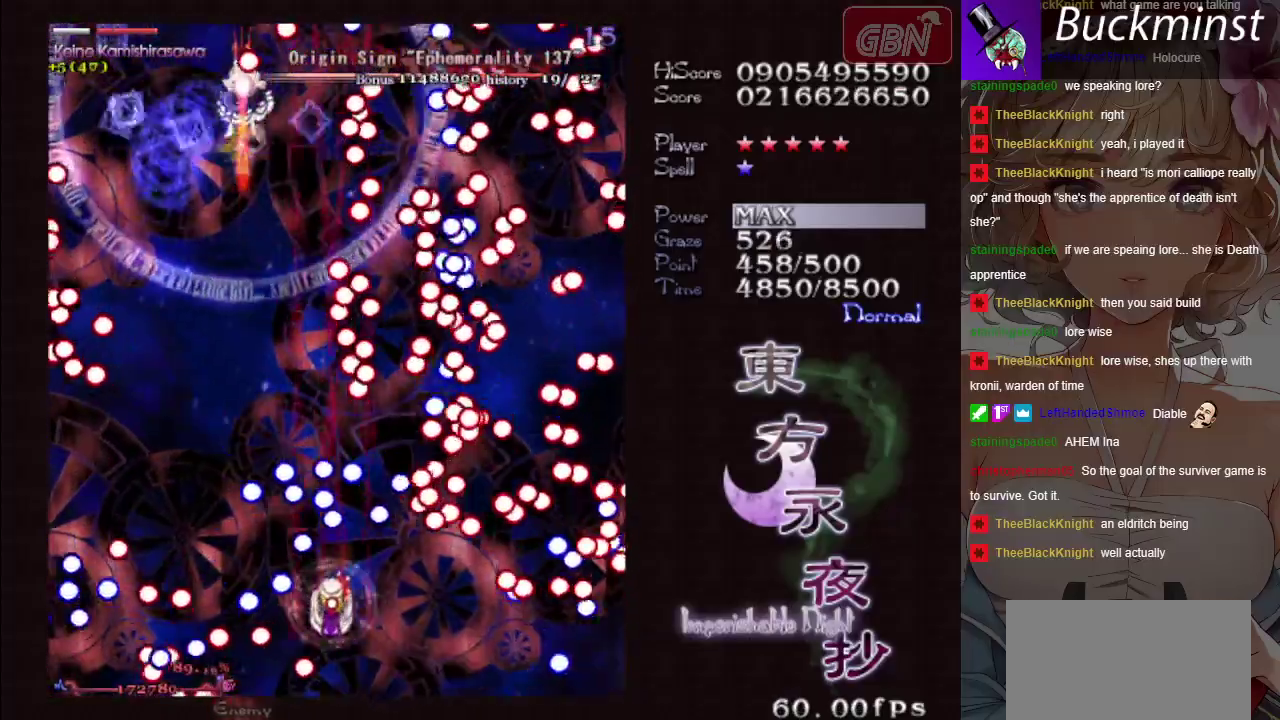
{"dt_ms": 300, "buttons": ["A", "X"], "left_stick": "down", "button_events": []}
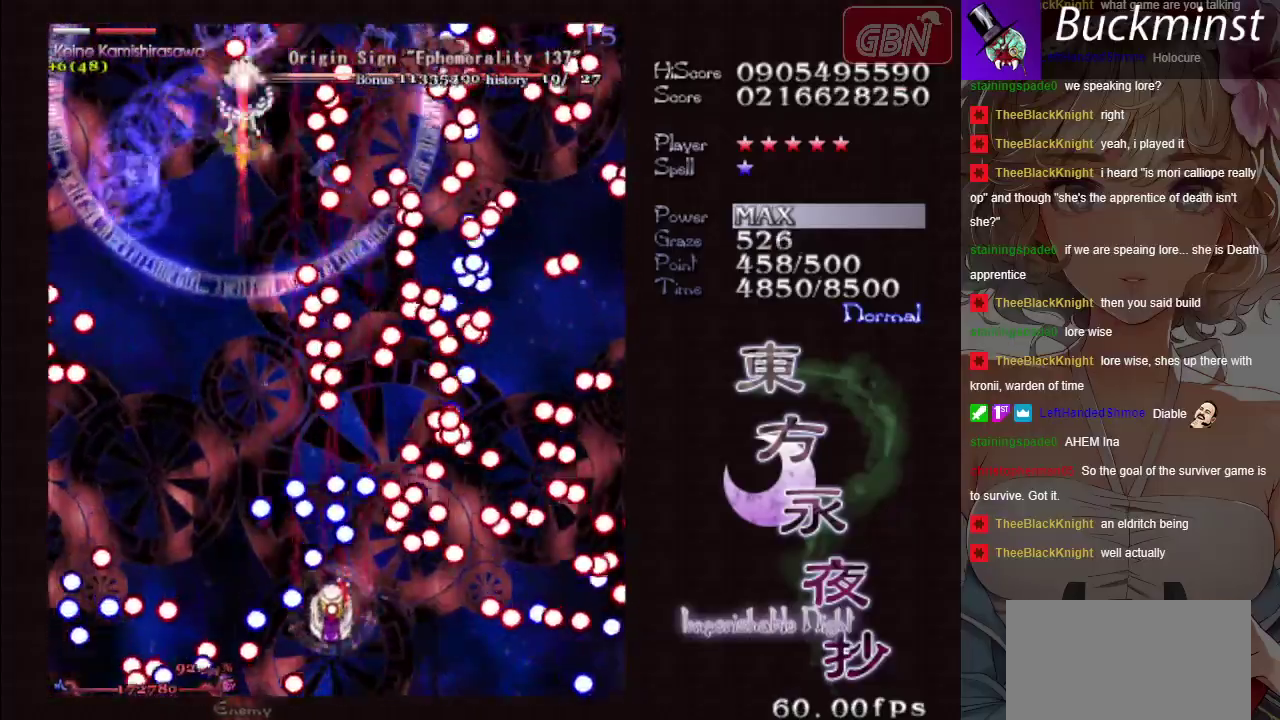
{"dt_ms": 500, "buttons": ["A", "X"], "left_stick": "center", "button_events": []}
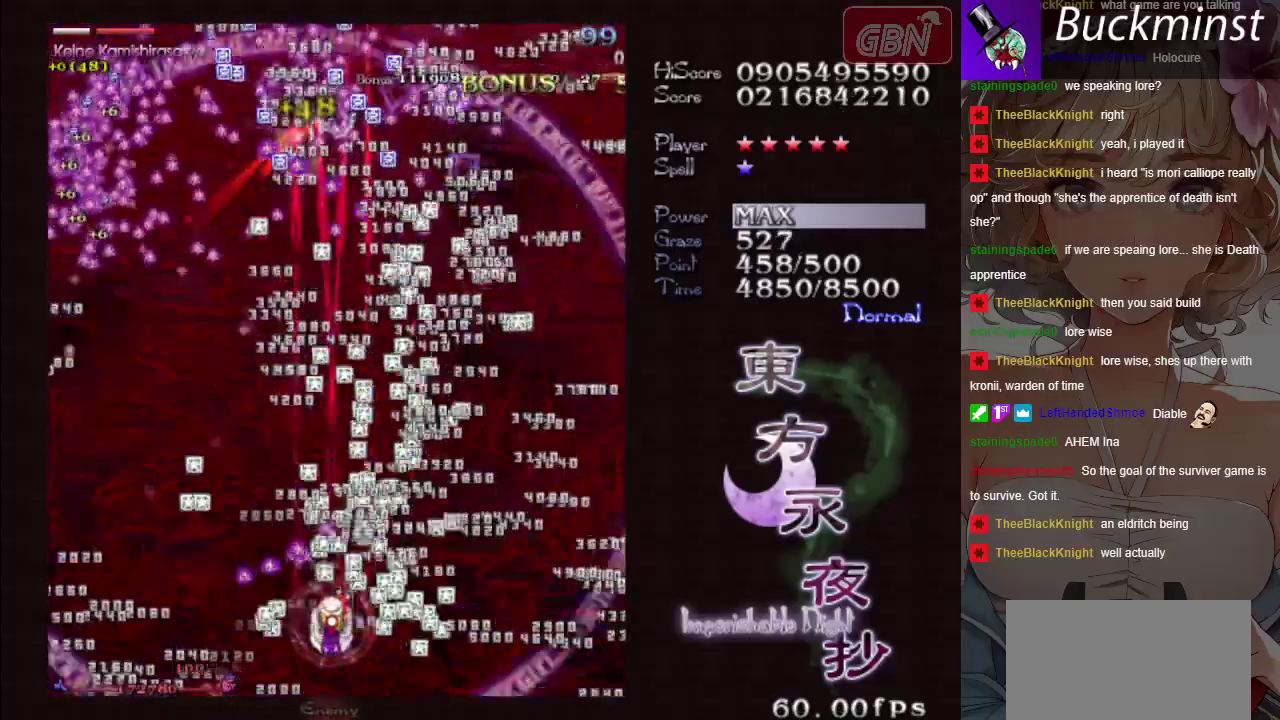
{"dt_ms": 500, "buttons": ["A", "X"], "left_stick": "down-right", "button_events": []}
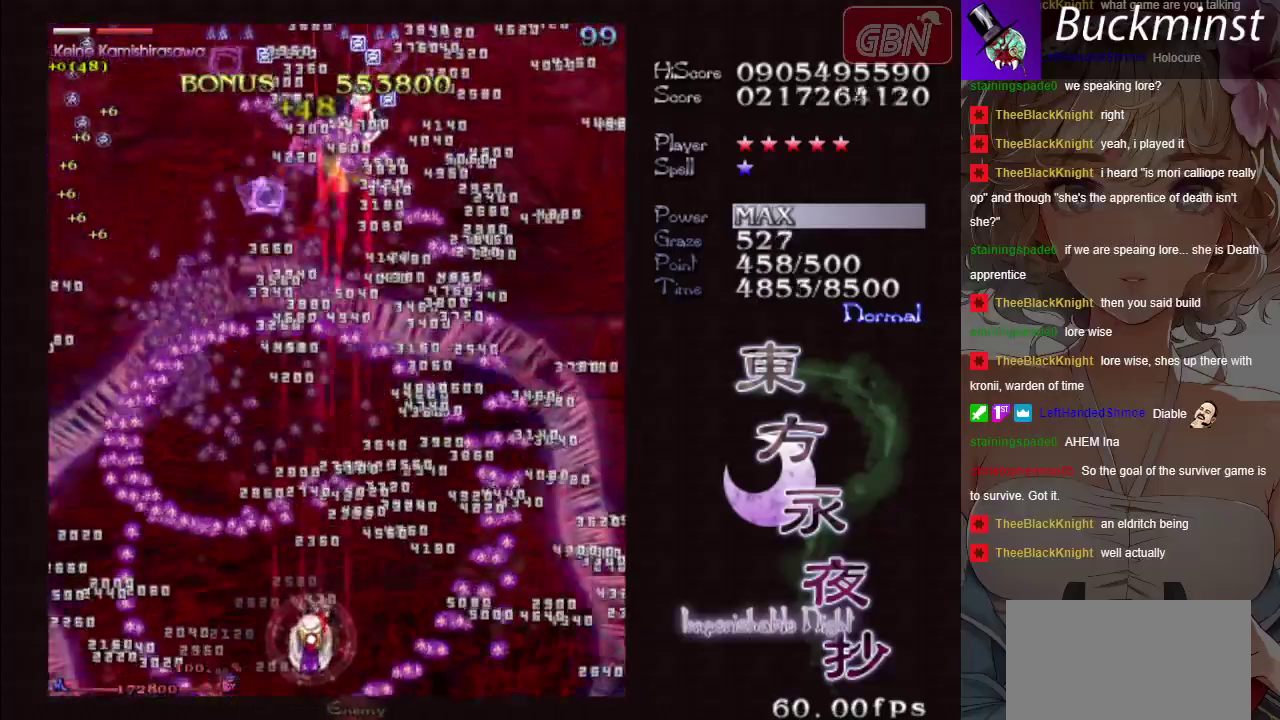
{"dt_ms": 500, "buttons": ["A", "X"], "left_stick": "center", "button_events": []}
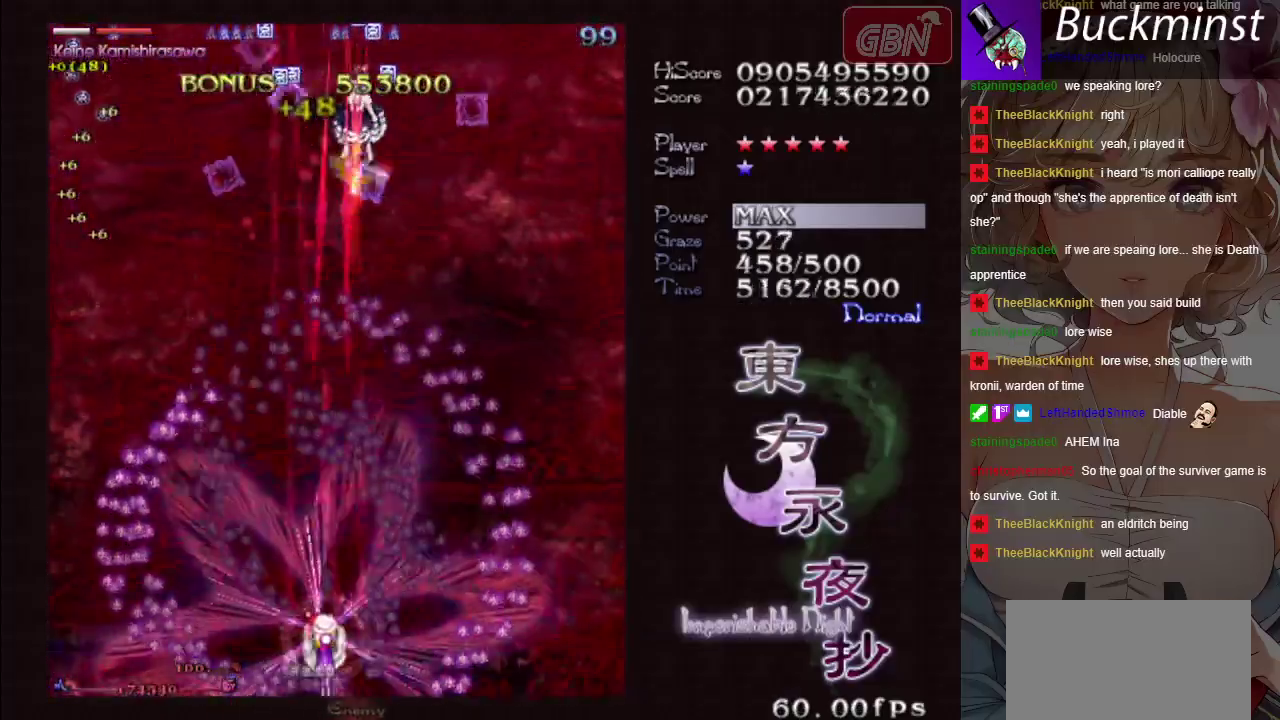
{"dt_ms": 500, "buttons": ["A", "X"], "left_stick": "center", "button_events": []}
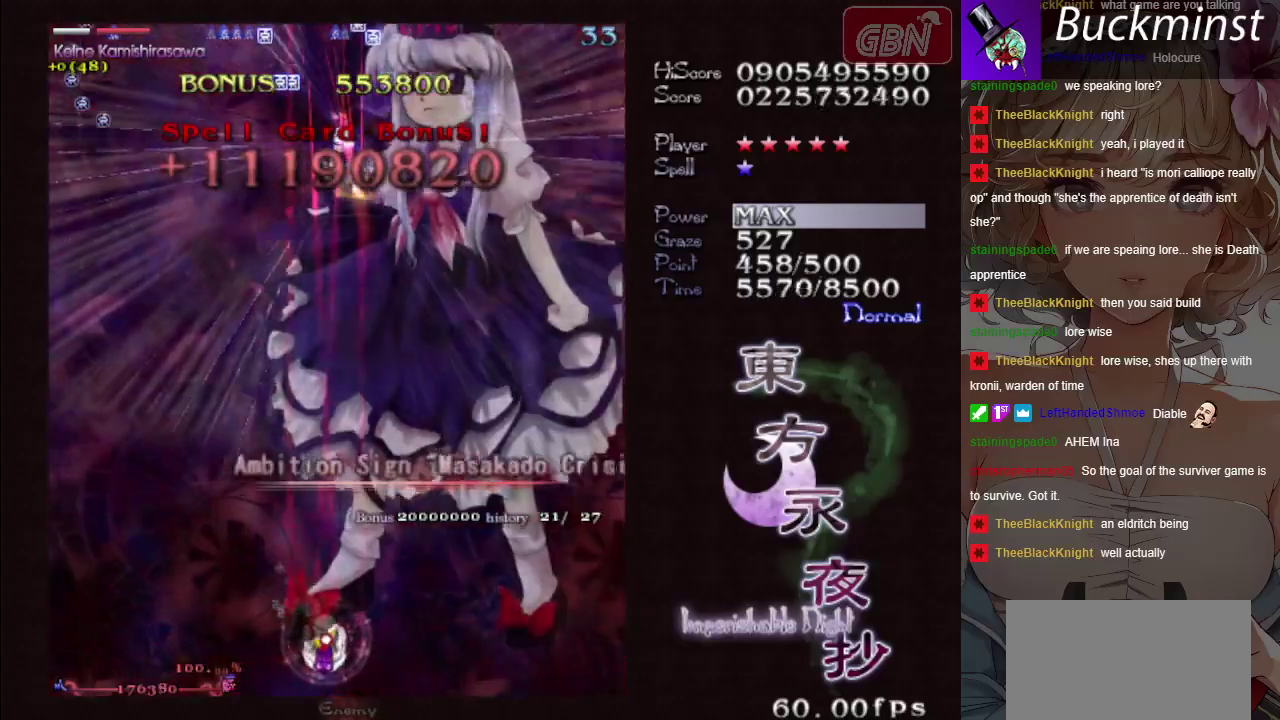
{"dt_ms": 500, "buttons": ["A", "X"], "left_stick": "center", "button_events": []}
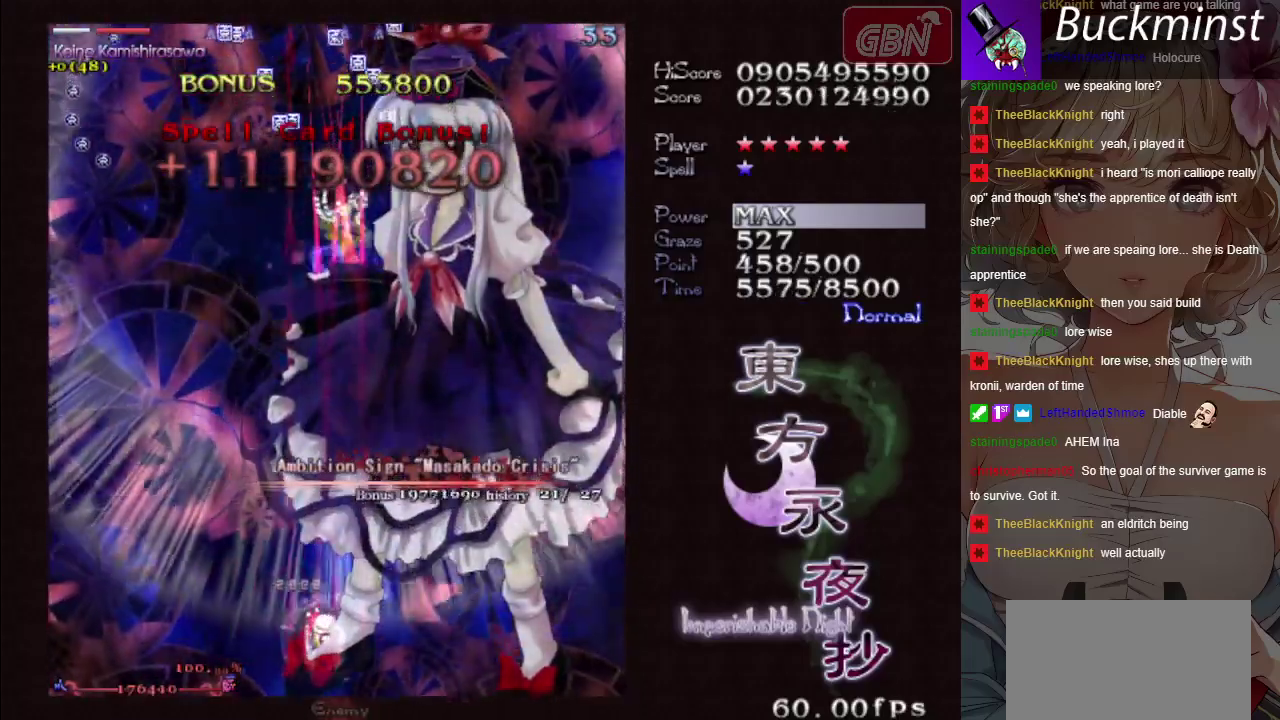
{"dt_ms": 500, "buttons": ["A", "X"], "left_stick": "center", "button_events": []}
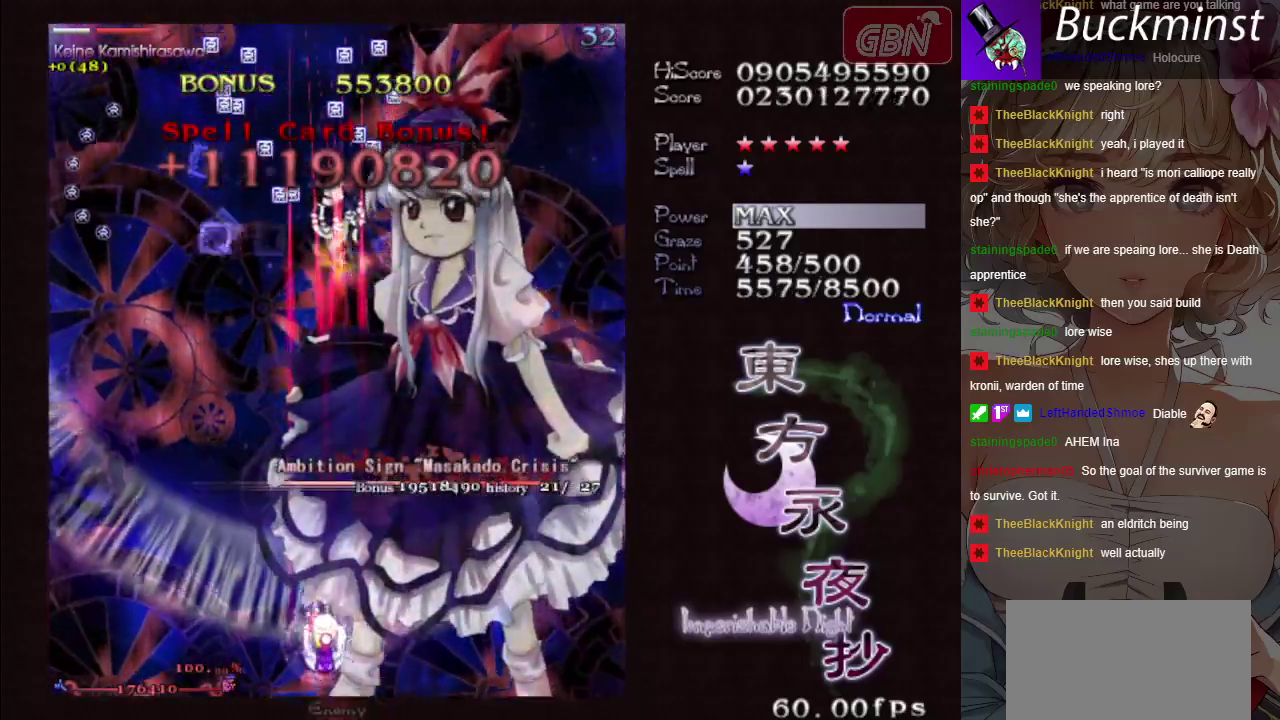
{"dt_ms": 500, "buttons": ["A", "X"], "left_stick": "center", "button_events": []}
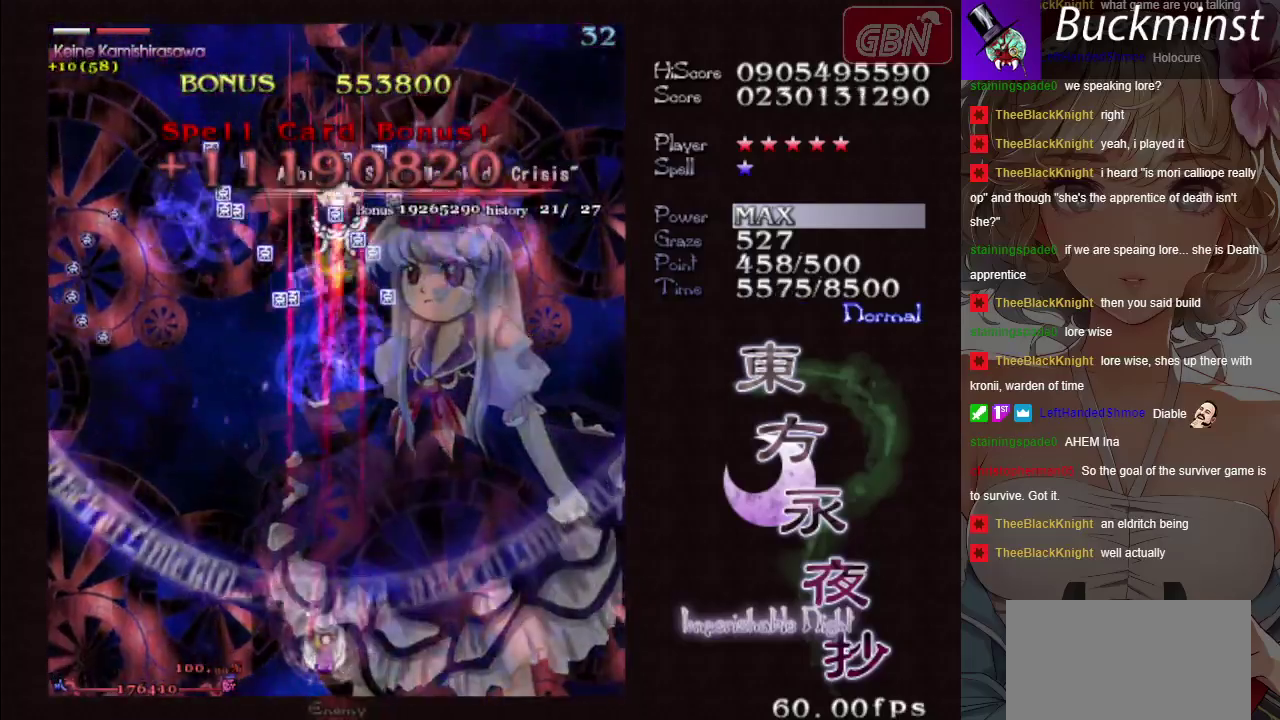
{"dt_ms": 500, "buttons": ["A", "X"], "left_stick": "center", "button_events": []}